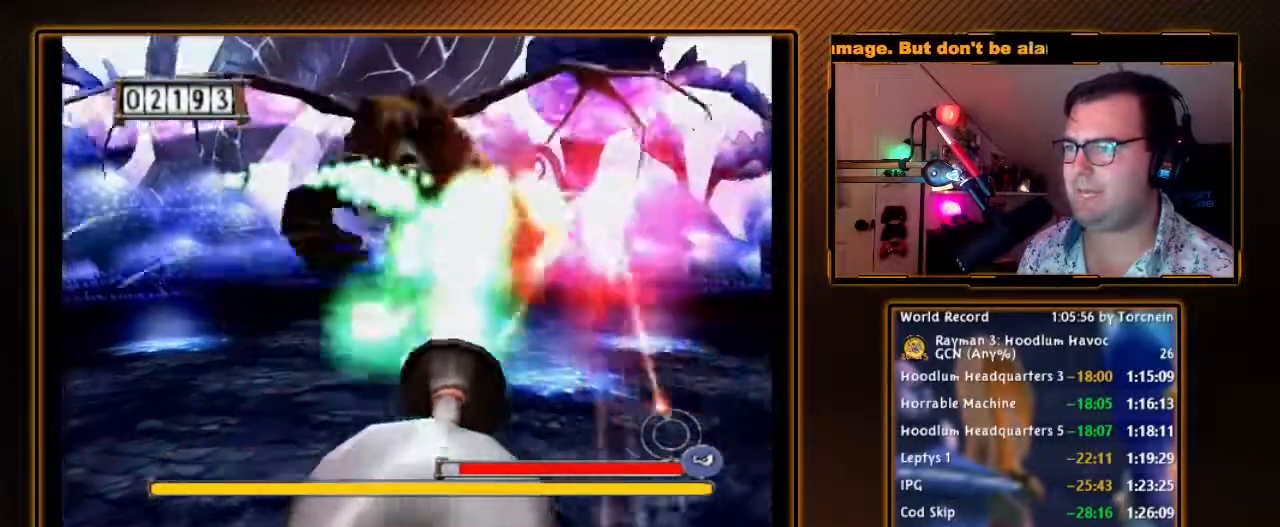
Gameplay with a controller (Nintendo layout); each line is a JSON object with the inputs held at the frame after it (dt_ms = milliseconds from this image to that frame). "events" lists button and stick changes between this image and that frame as [ms after this image, input, new state], when the widget could be followed in between. Not read: L3 R3.
{"dt_ms": 1000, "buttons": [], "left_stick": "down", "right_stick": "center", "events": [[67, "A", "down"], [167, "A", "up"], [317, "A", "down"], [367, "left_stick", "down-right"], [417, "A", "up"], [533, "left_stick", "center"], [750, "left_stick", "down-left"], [967, "left_stick", "down"]]}
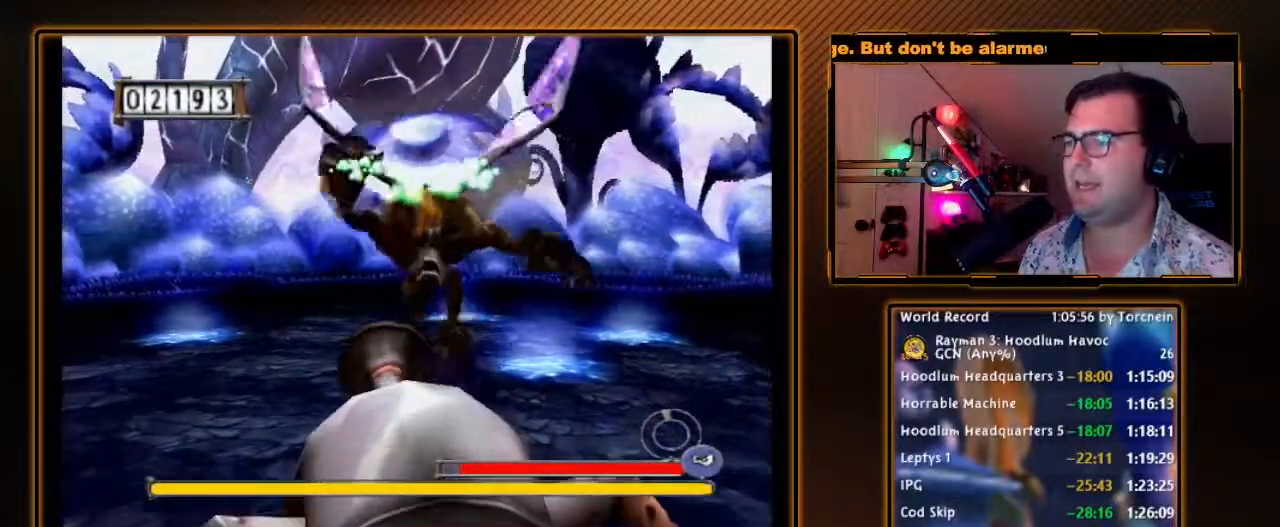
{"dt_ms": 500, "buttons": [], "left_stick": "center", "right_stick": "center", "events": [[100, "left_stick", "center"], [283, "left_stick", "right"], [350, "left_stick", "center"]]}
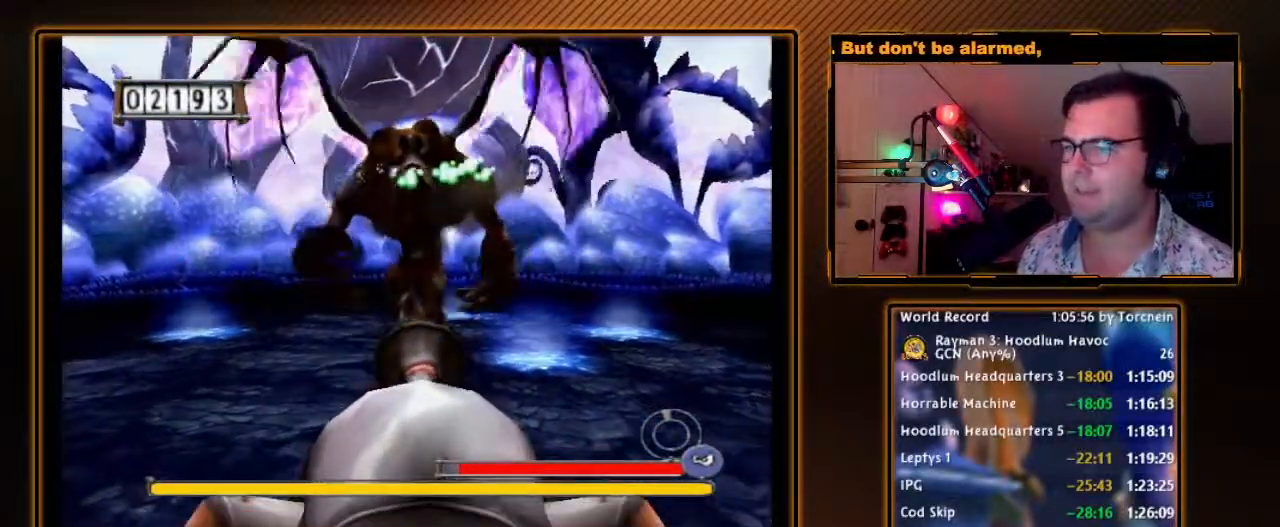
{"dt_ms": 500, "buttons": ["A"], "left_stick": "up", "right_stick": "center", "events": [[100, "left_stick", "down"], [183, "A", "down"], [283, "left_stick", "center"], [317, "A", "up"], [417, "A", "down"], [467, "left_stick", "up"]]}
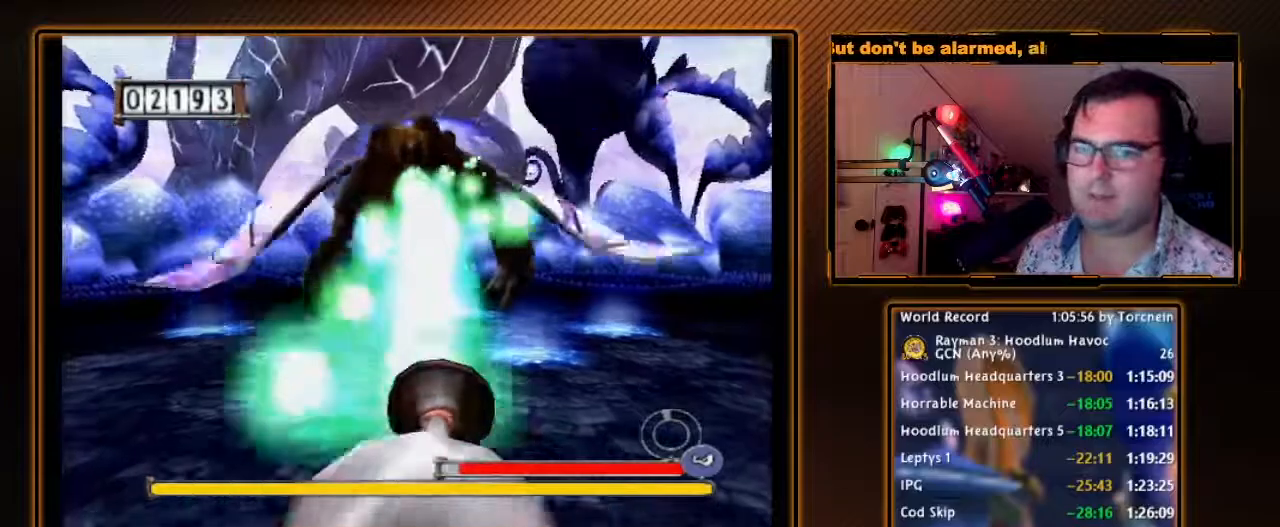
{"dt_ms": 500, "buttons": [], "left_stick": "down-left", "right_stick": "center", "events": [[33, "A", "up"], [100, "left_stick", "center"], [133, "A", "down"], [233, "A", "up"], [350, "A", "down"], [417, "left_stick", "down"], [433, "A", "up"], [467, "left_stick", "down-left"]]}
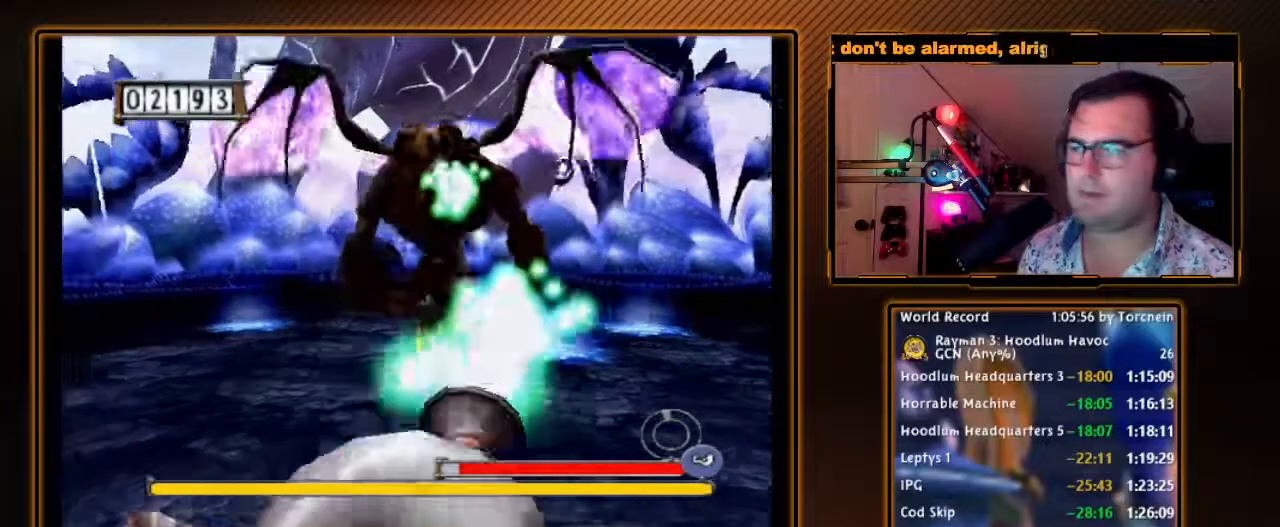
{"dt_ms": 500, "buttons": ["A"], "left_stick": "center", "right_stick": "center", "events": [[67, "A", "down"], [67, "left_stick", "center"], [200, "A", "up"], [283, "A", "down"], [417, "A", "up"], [500, "A", "down"]]}
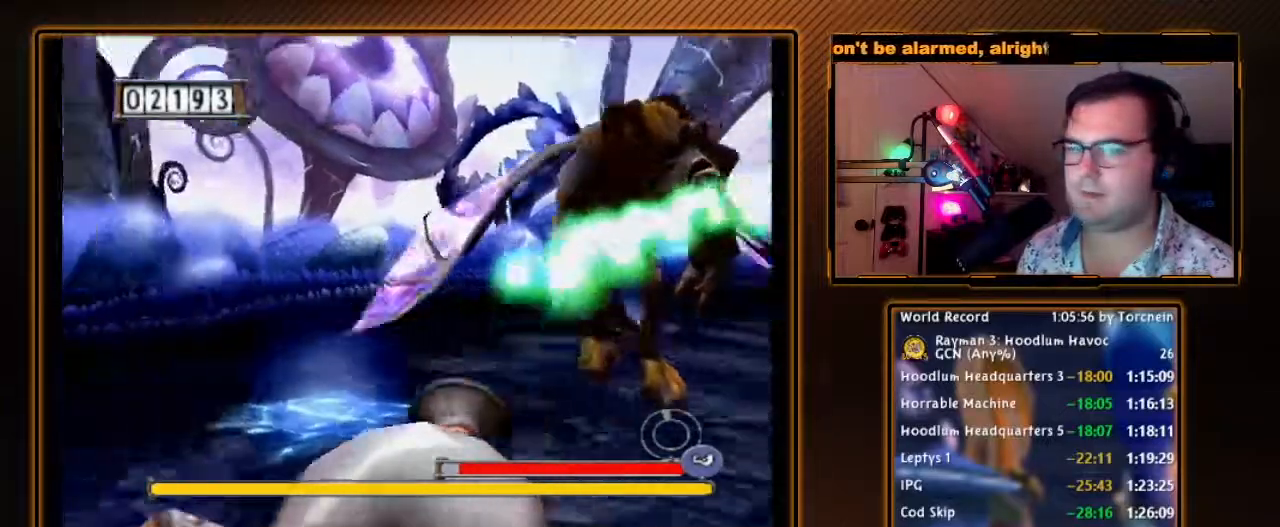
{"dt_ms": 500, "buttons": [], "left_stick": "center", "right_stick": "center", "events": [[133, "A", "up"], [283, "A", "down"], [383, "A", "up"]]}
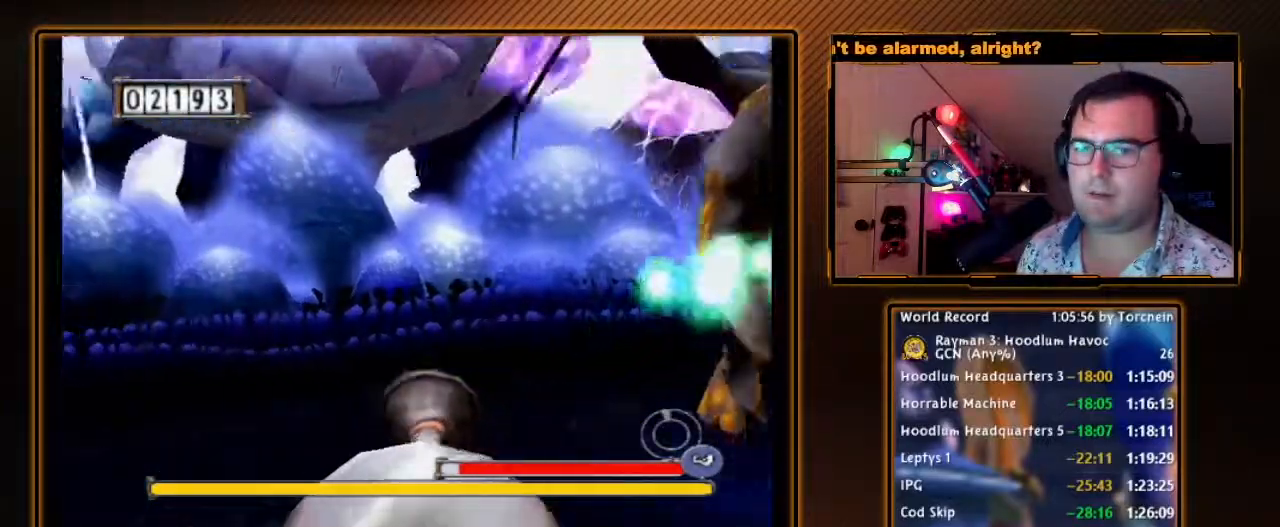
{"dt_ms": 500, "buttons": [], "left_stick": "center", "right_stick": "center", "events": [[67, "A", "down"], [183, "A", "up"], [417, "A", "down"], [417, "left_stick", "up"], [500, "A", "up"], [500, "left_stick", "center"]]}
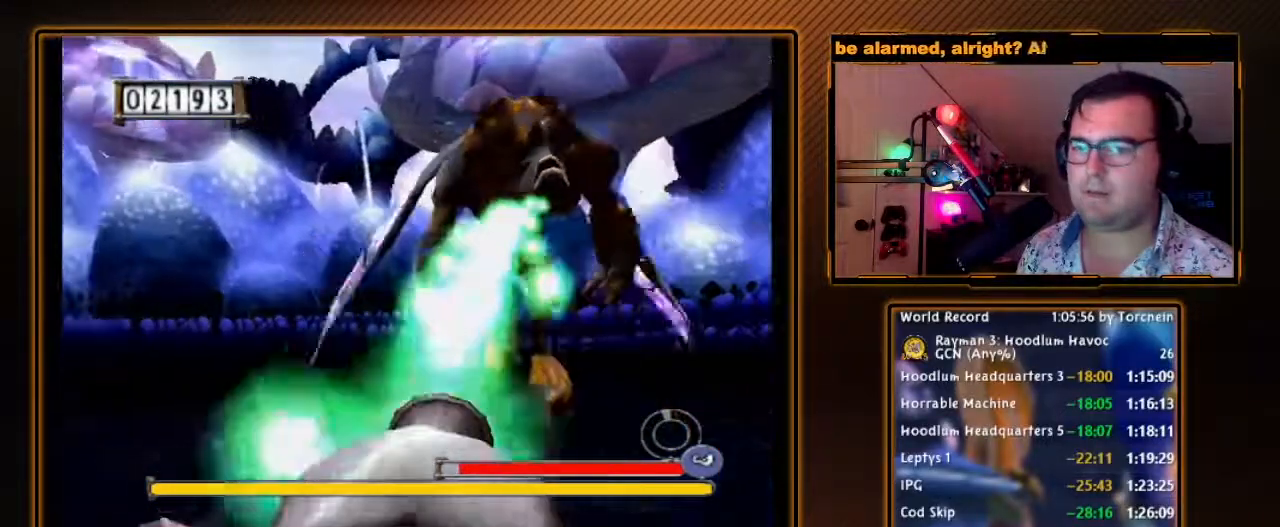
{"dt_ms": 1000, "buttons": [], "left_stick": "up-left", "right_stick": "center", "events": [[183, "A", "down"], [283, "A", "up"], [450, "A", "down"], [533, "A", "up"], [700, "A", "down"], [783, "A", "up"], [917, "A", "down"], [950, "left_stick", "up-left"], [1000, "A", "up"]]}
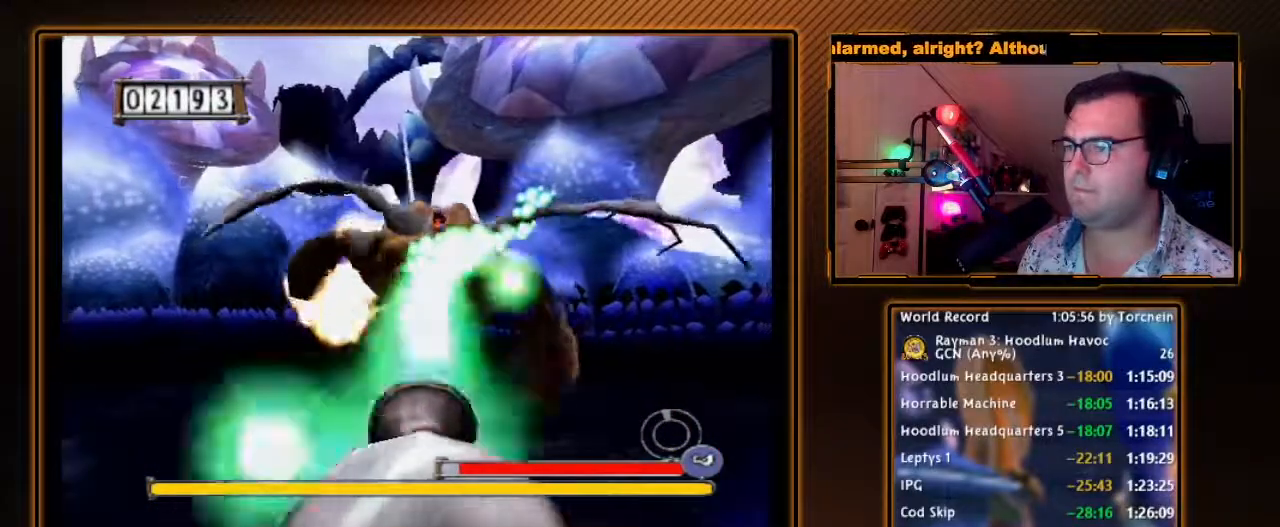
{"dt_ms": 500, "buttons": [], "left_stick": "down", "right_stick": "center", "events": [[33, "left_stick", "center"], [133, "A", "down"], [183, "left_stick", "up-right"], [217, "A", "up"], [283, "left_stick", "center"], [350, "A", "down"], [450, "A", "up"], [500, "left_stick", "down"]]}
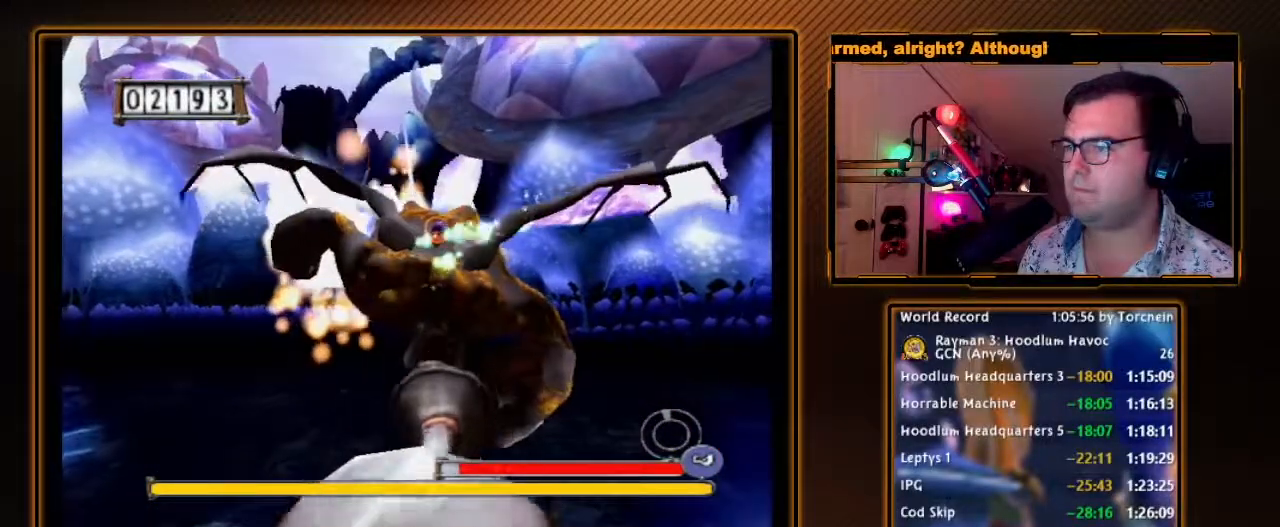
{"dt_ms": 500, "buttons": [], "left_stick": "center", "right_stick": "center", "events": [[33, "A", "down"], [67, "left_stick", "down-left"], [200, "A", "up"], [283, "A", "down"], [283, "left_stick", "down"], [417, "A", "up"], [417, "left_stick", "center"]]}
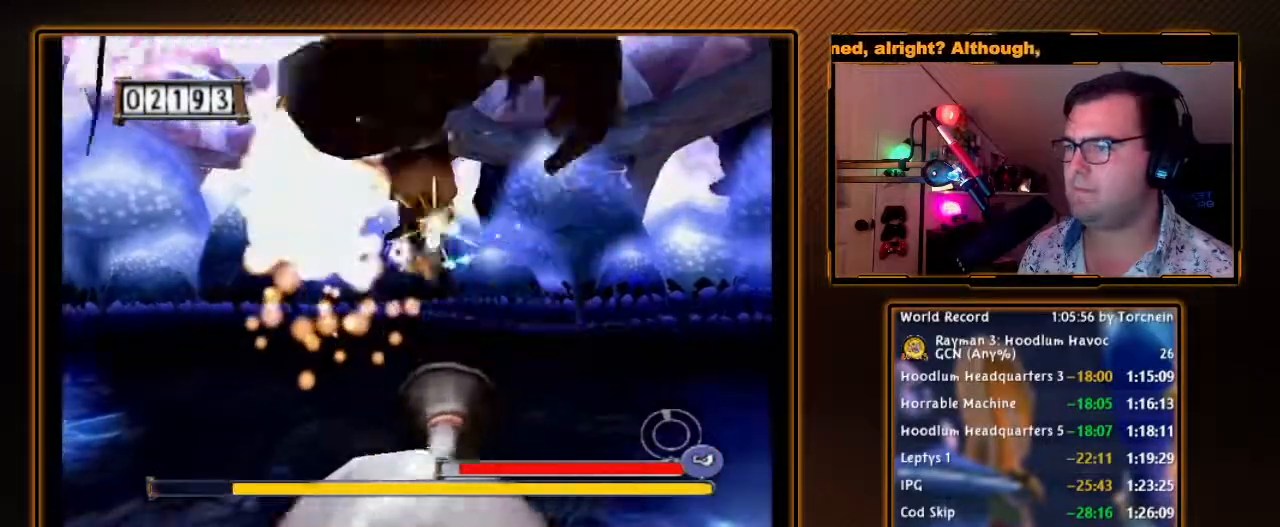
{"dt_ms": 500, "buttons": [], "left_stick": "center", "right_stick": "center", "events": [[33, "A", "down"], [100, "A", "up"], [217, "A", "down"], [350, "A", "up"], [433, "A", "down"], [500, "A", "up"]]}
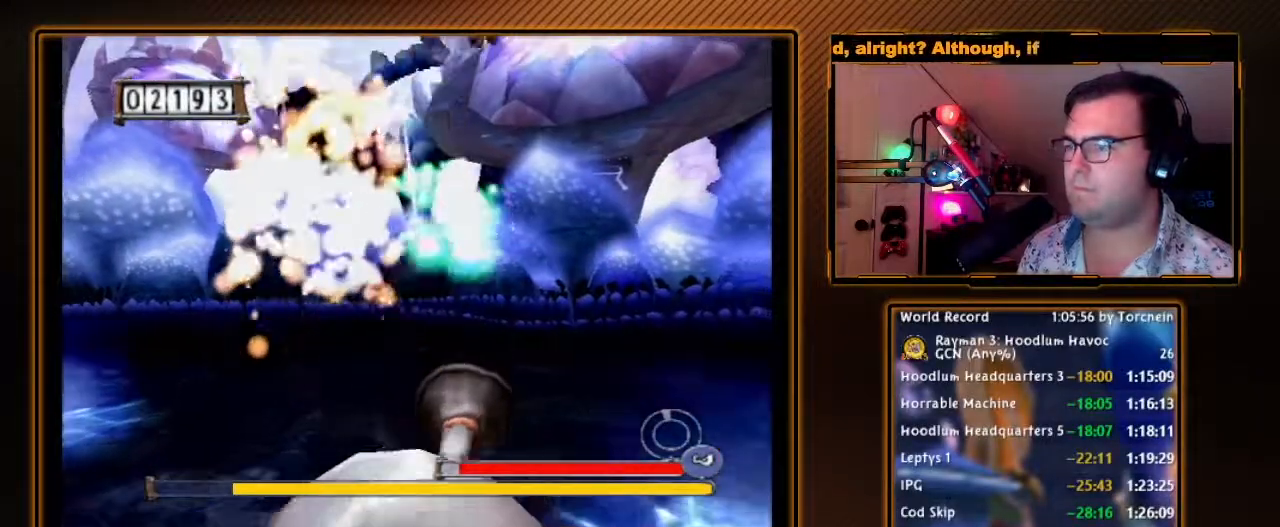
{"dt_ms": 500, "buttons": [], "left_stick": "center", "right_stick": "center", "events": [[133, "A", "down"], [217, "A", "up"], [317, "A", "down"], [417, "A", "up"]]}
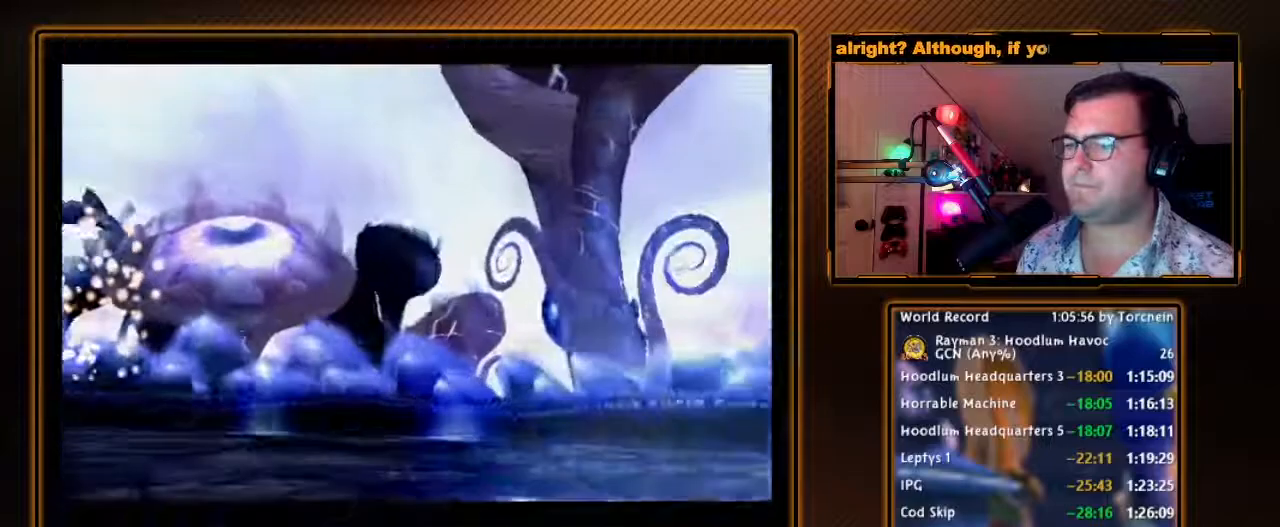
{"dt_ms": 500, "buttons": ["A"], "left_stick": "center", "right_stick": "center", "events": [[33, "A", "down"], [133, "A", "up"], [500, "A", "down"]]}
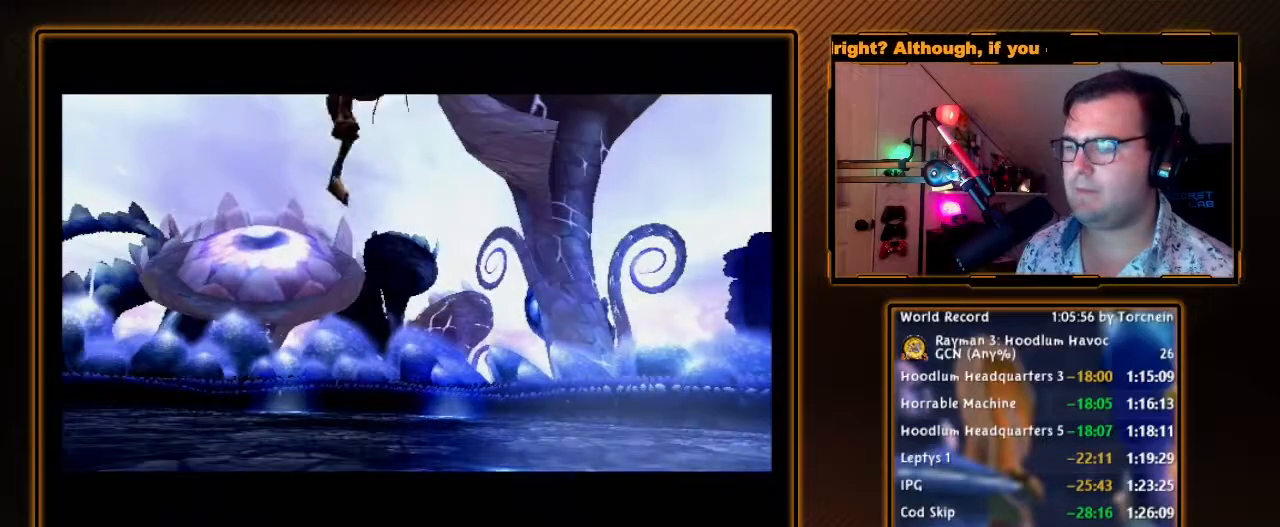
{"dt_ms": 500, "buttons": [], "left_stick": "center", "right_stick": "center", "events": [[67, "A", "up"], [183, "A", "down"], [283, "A", "up"], [417, "A", "down"], [500, "A", "up"]]}
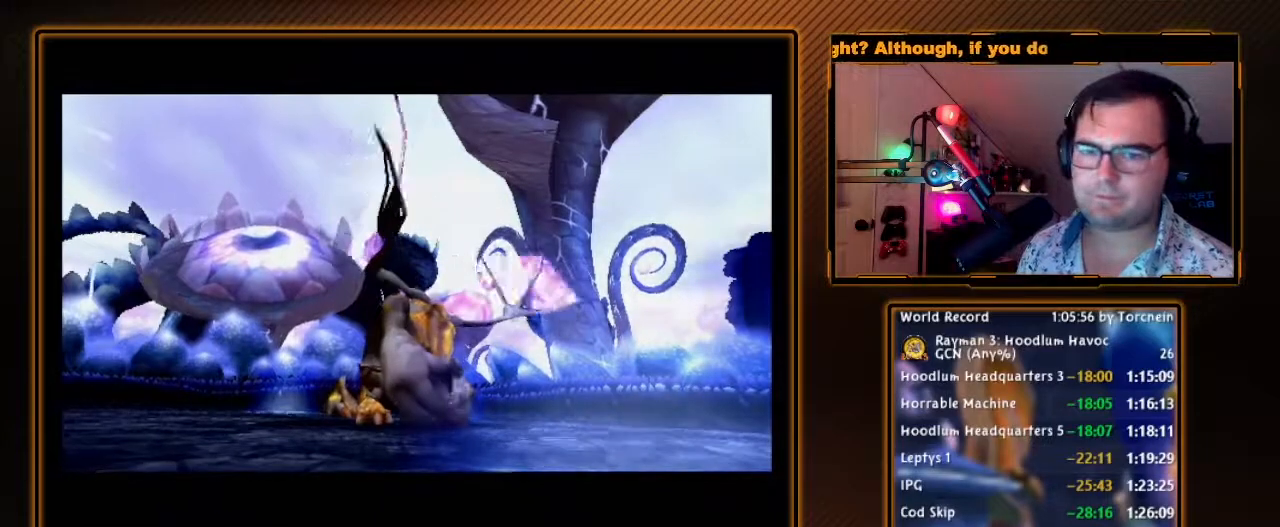
{"dt_ms": 500, "buttons": [], "left_stick": "center", "right_stick": "center", "events": [[167, "A", "down"], [250, "A", "up"], [417, "A", "down"], [500, "A", "up"]]}
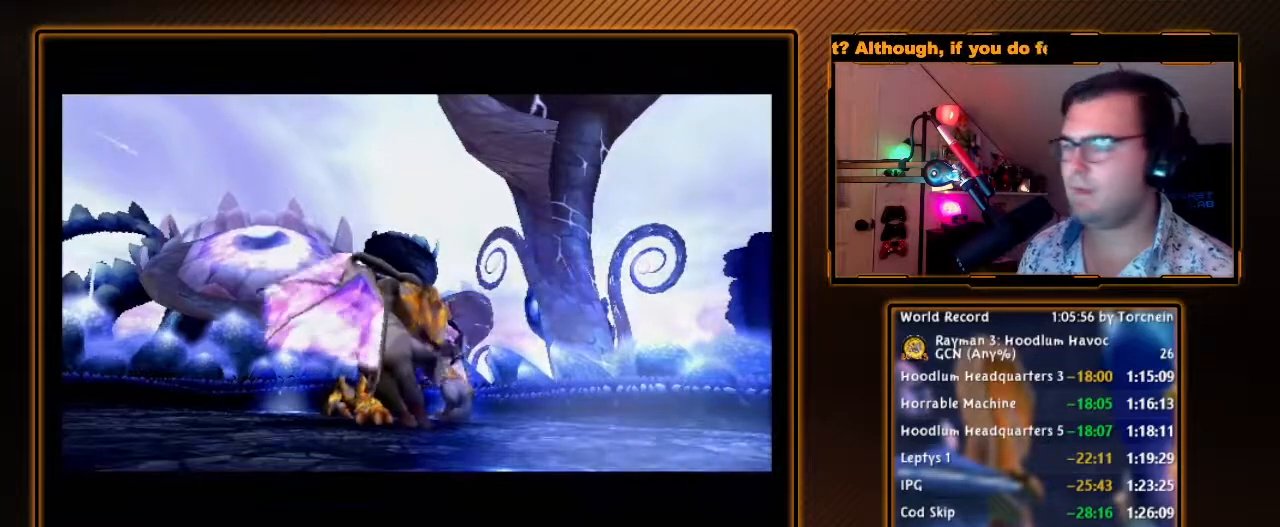
{"dt_ms": 500, "buttons": [], "left_stick": "center", "right_stick": "center", "events": []}
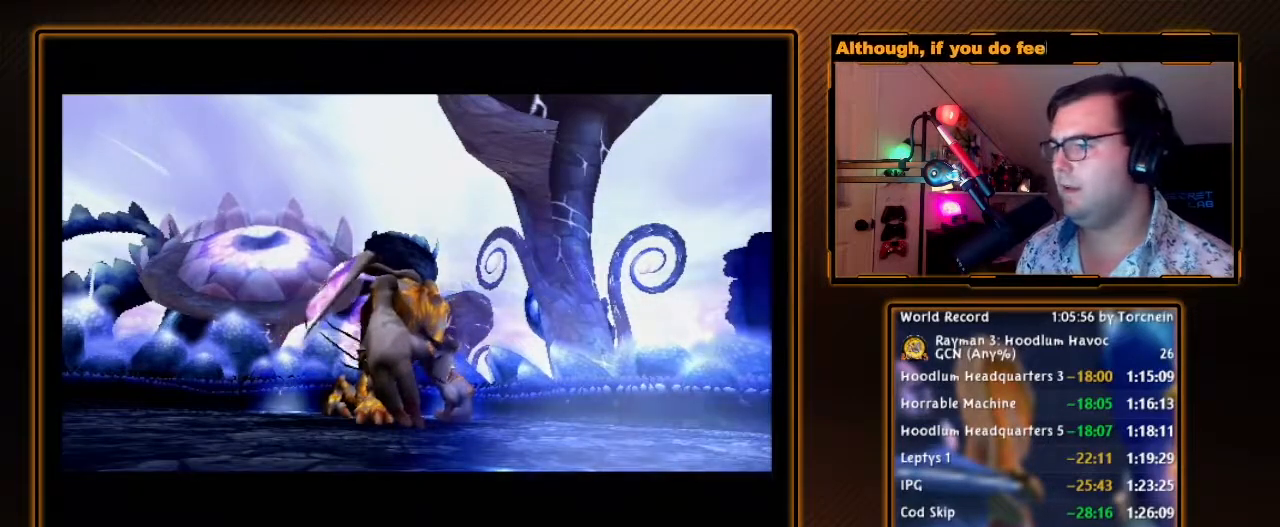
{"dt_ms": 500, "buttons": [], "left_stick": "center", "right_stick": "center", "events": [[183, "A", "down"], [283, "A", "up"], [417, "A", "down"], [467, "A", "up"]]}
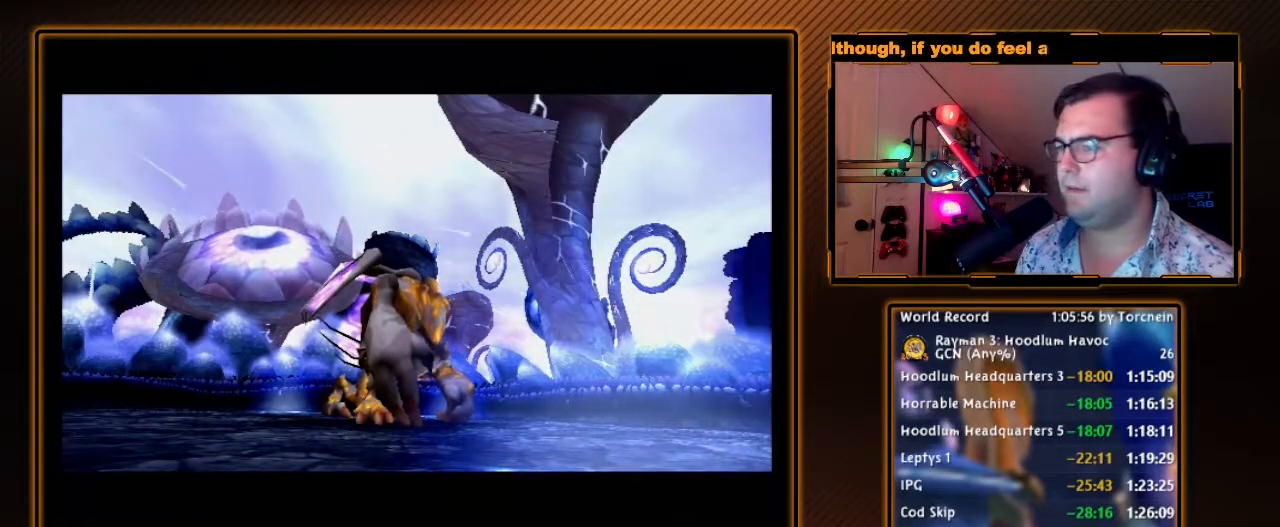
{"dt_ms": 500, "buttons": [], "left_stick": "center", "right_stick": "center", "events": [[133, "A", "down"], [217, "A", "up"], [383, "A", "down"], [433, "A", "up"]]}
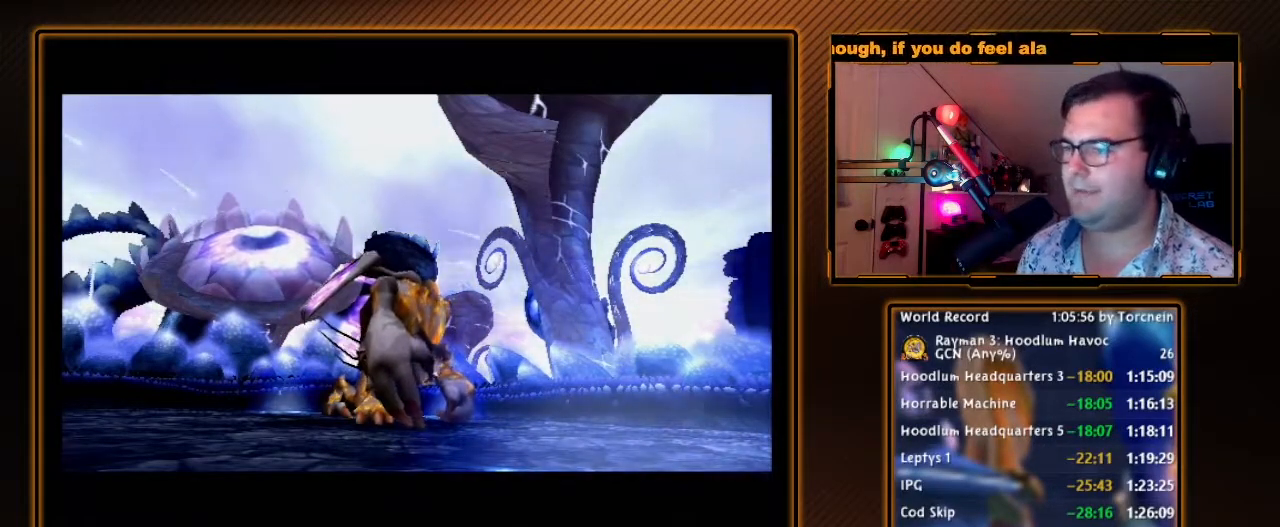
{"dt_ms": 500, "buttons": ["A"], "left_stick": "center", "right_stick": "center", "events": [[100, "A", "down"], [200, "A", "up"], [483, "A", "down"]]}
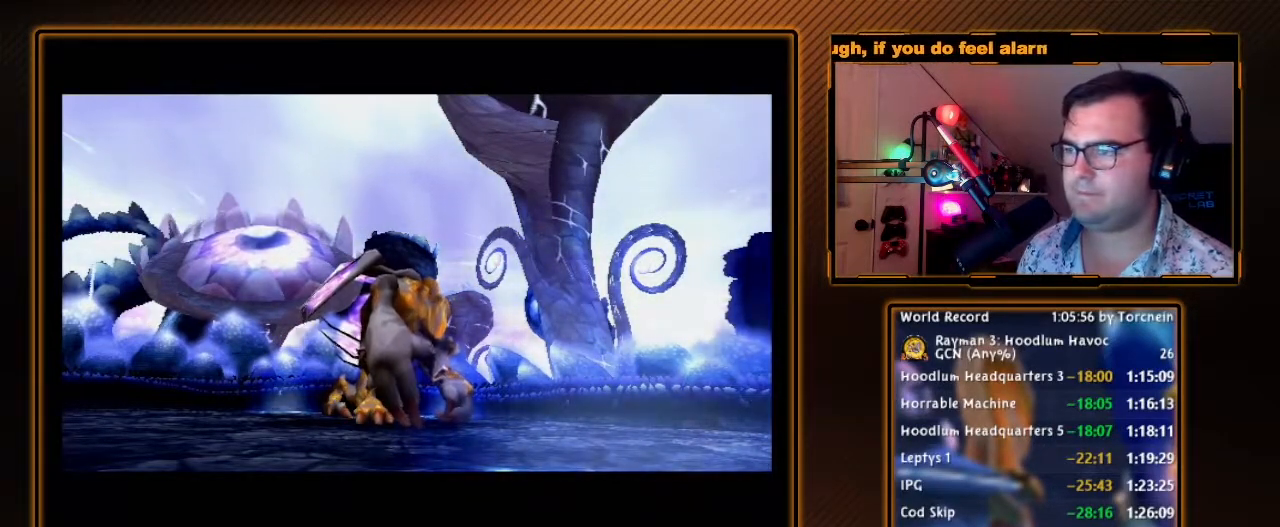
{"dt_ms": 500, "buttons": [], "left_stick": "center", "right_stick": "center", "events": [[67, "A", "up"], [200, "A", "down"], [217, "A", "up"], [350, "A", "down"], [433, "A", "up"]]}
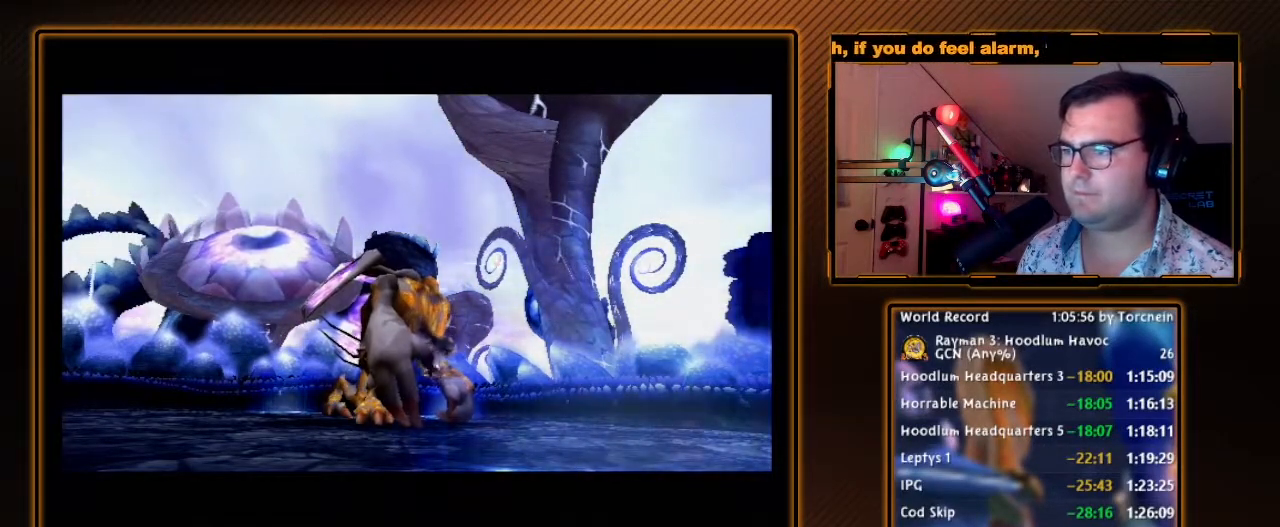
{"dt_ms": 500, "buttons": [], "left_stick": "center", "right_stick": "center", "events": [[350, "A", "down"], [467, "A", "up"]]}
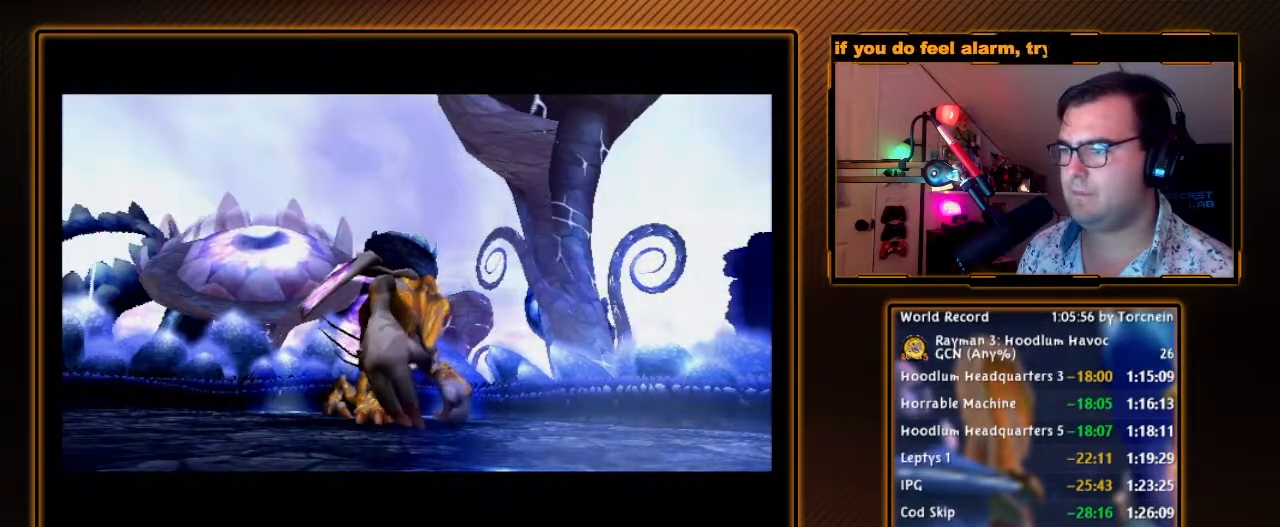
{"dt_ms": 500, "buttons": [], "left_stick": "center", "right_stick": "center", "events": []}
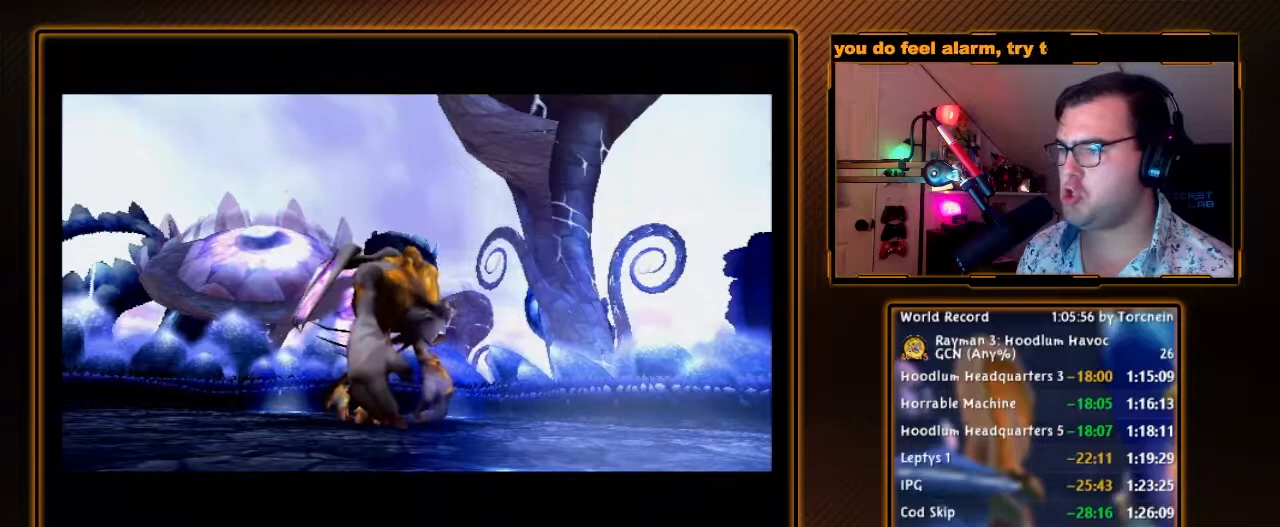
{"dt_ms": 500, "buttons": [], "left_stick": "center", "right_stick": "center", "events": []}
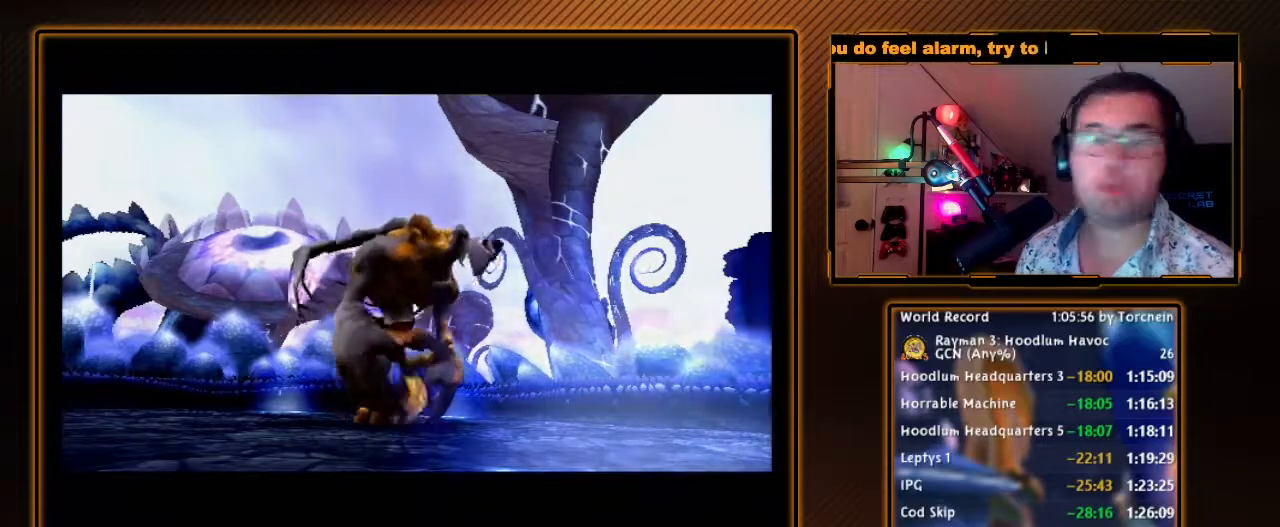
{"dt_ms": 500, "buttons": [], "left_stick": "center", "right_stick": "center", "events": []}
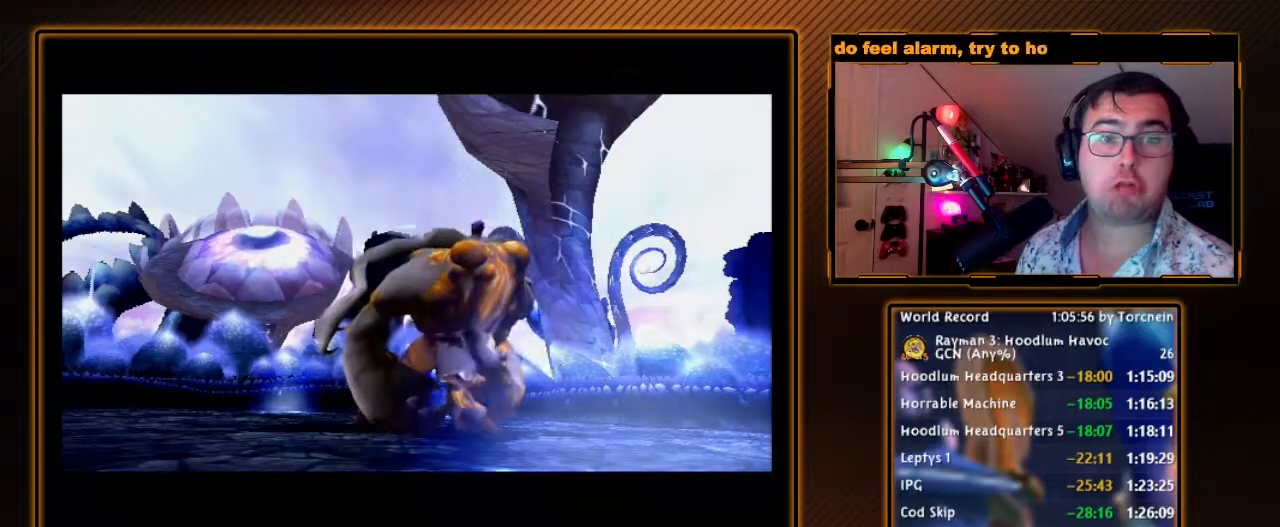
{"dt_ms": 500, "buttons": [], "left_stick": "center", "right_stick": "center", "events": []}
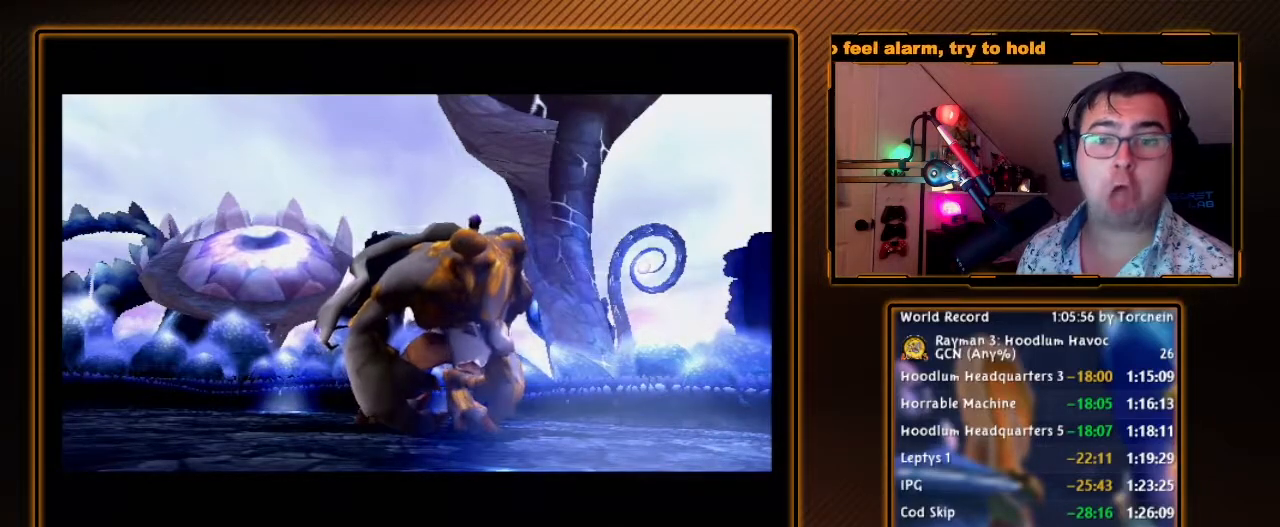
{"dt_ms": 500, "buttons": [], "left_stick": "center", "right_stick": "center", "events": []}
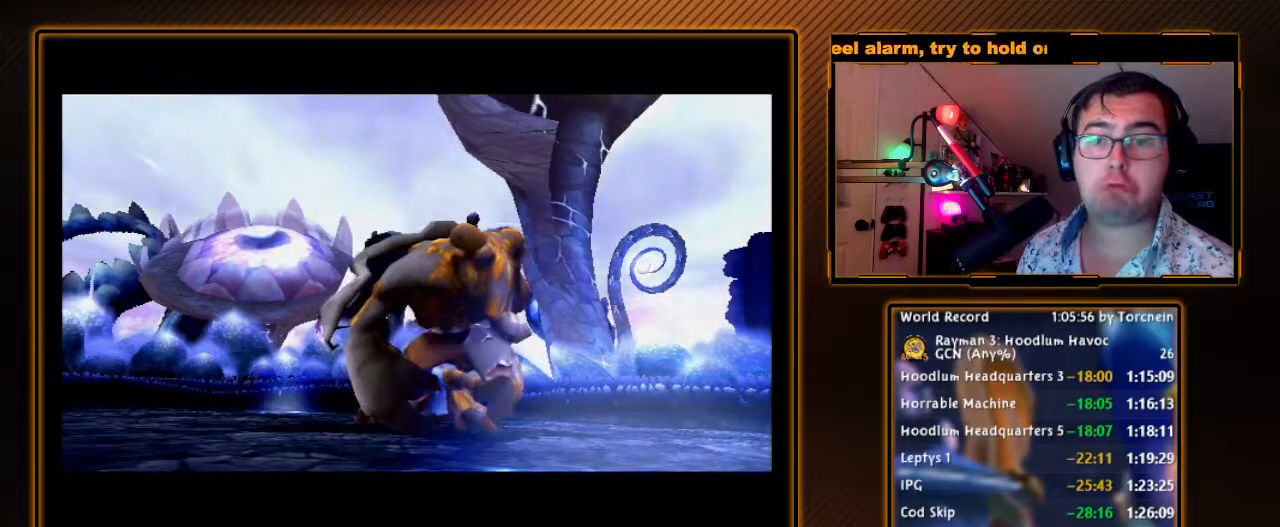
{"dt_ms": 500, "buttons": [], "left_stick": "center", "right_stick": "center", "events": []}
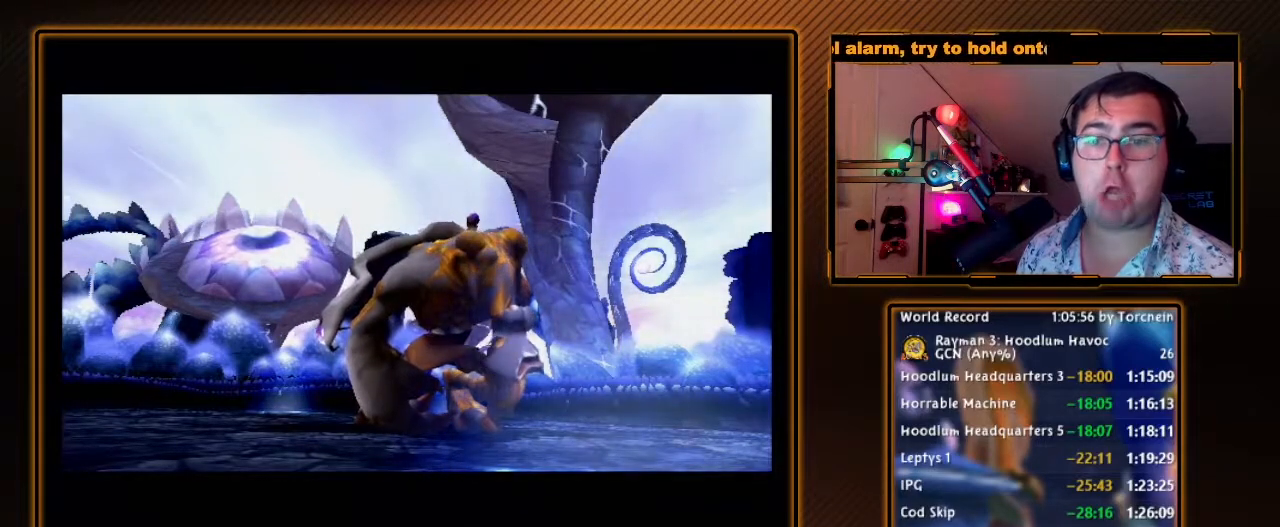
{"dt_ms": 500, "buttons": [], "left_stick": "center", "right_stick": "center", "events": []}
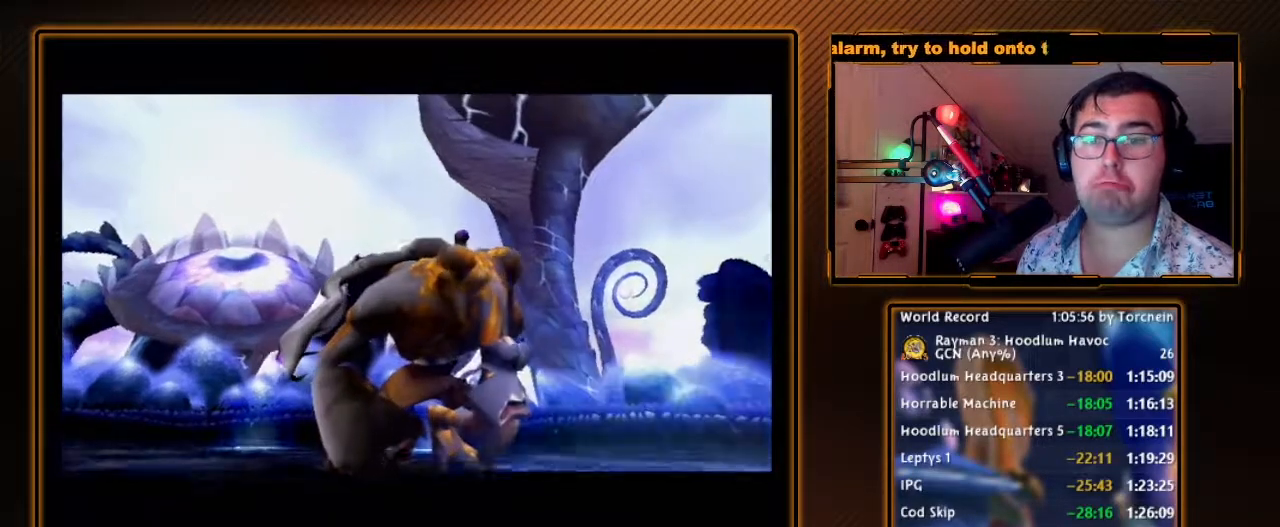
{"dt_ms": 500, "buttons": [], "left_stick": "center", "right_stick": "center", "events": [[383, "B", "down"], [500, "B", "up"]]}